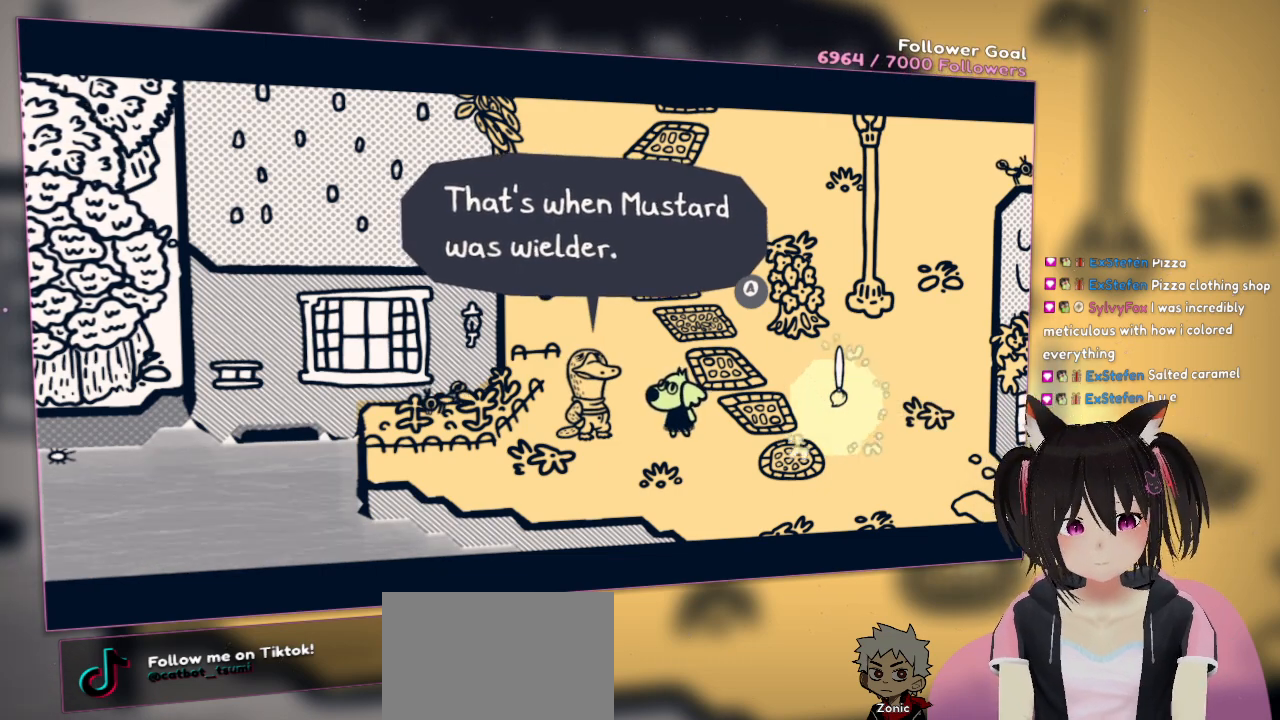
Gameplay with a controller (Nintendo layout); each line is a JSON object with the inputs held at the frame after it. "events" lists button and stick changes between this image and that frame as [ms after this image, input, new state], when the widget could be followed in between.
{"buttons": ["R2"], "left_stick": "center", "right_stick": "center", "events": []}
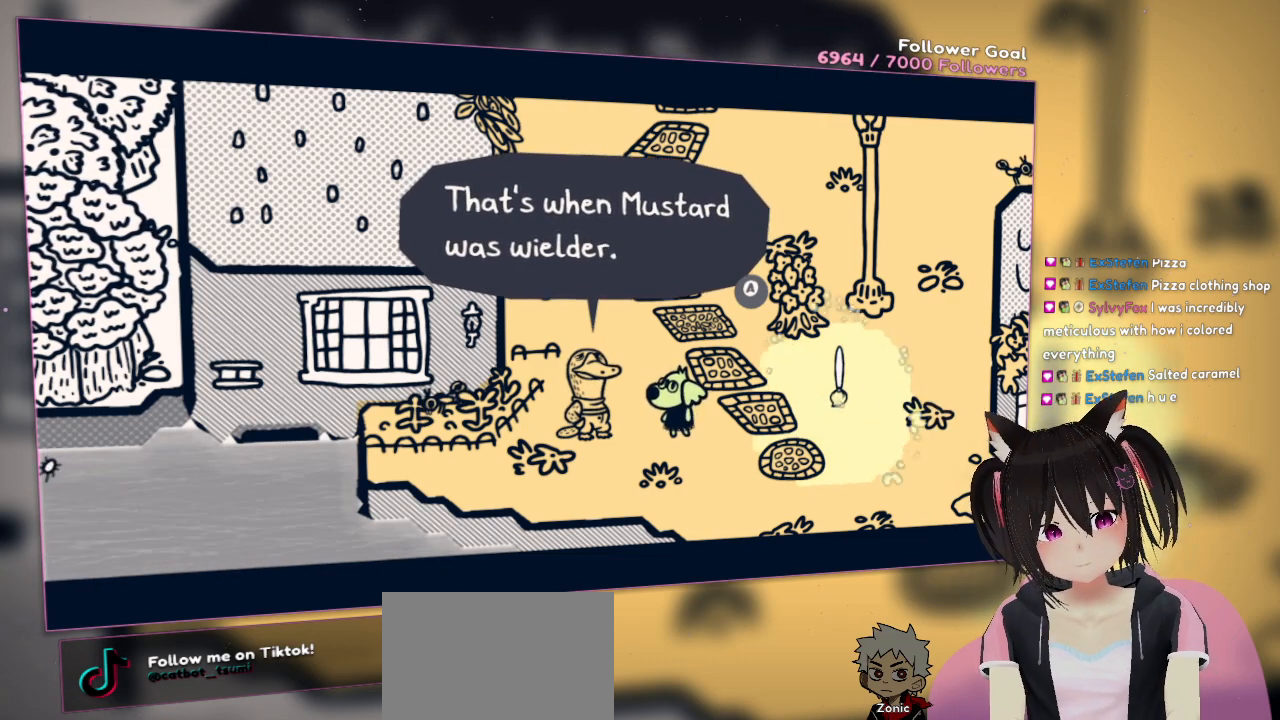
{"buttons": ["R2"], "left_stick": "center", "right_stick": "center", "events": []}
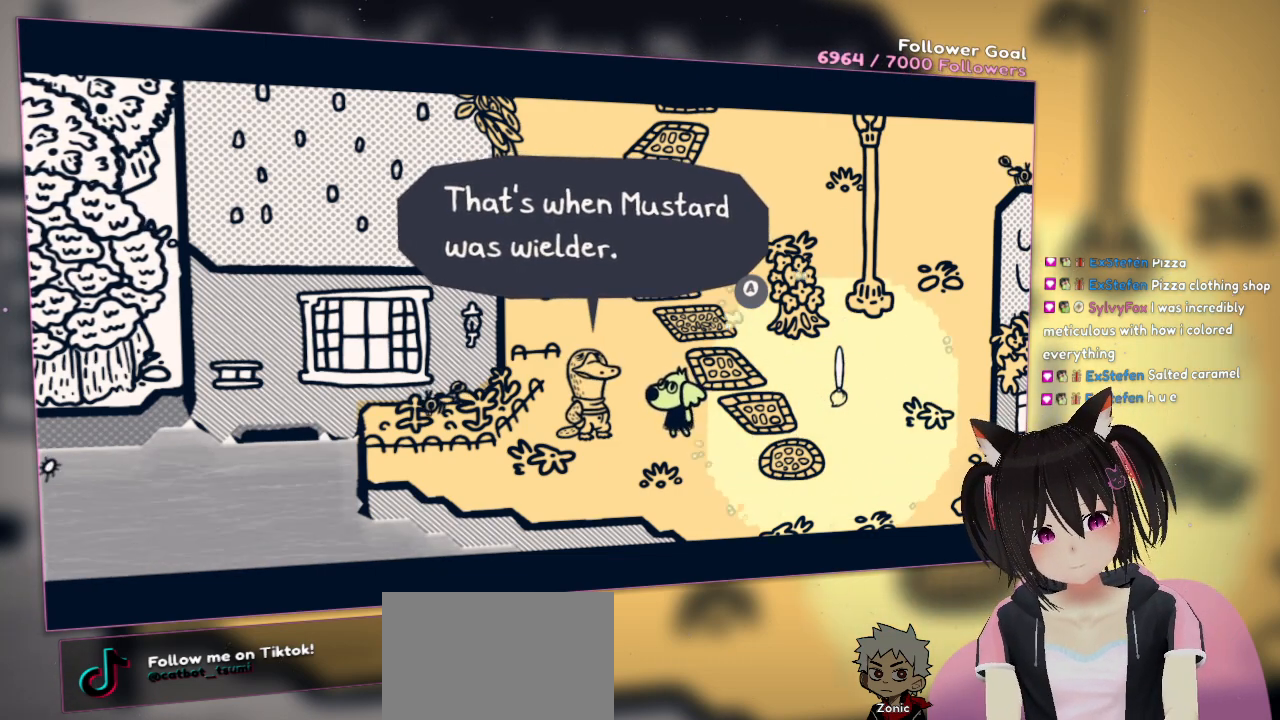
{"buttons": ["R2"], "left_stick": "center", "right_stick": "center", "events": []}
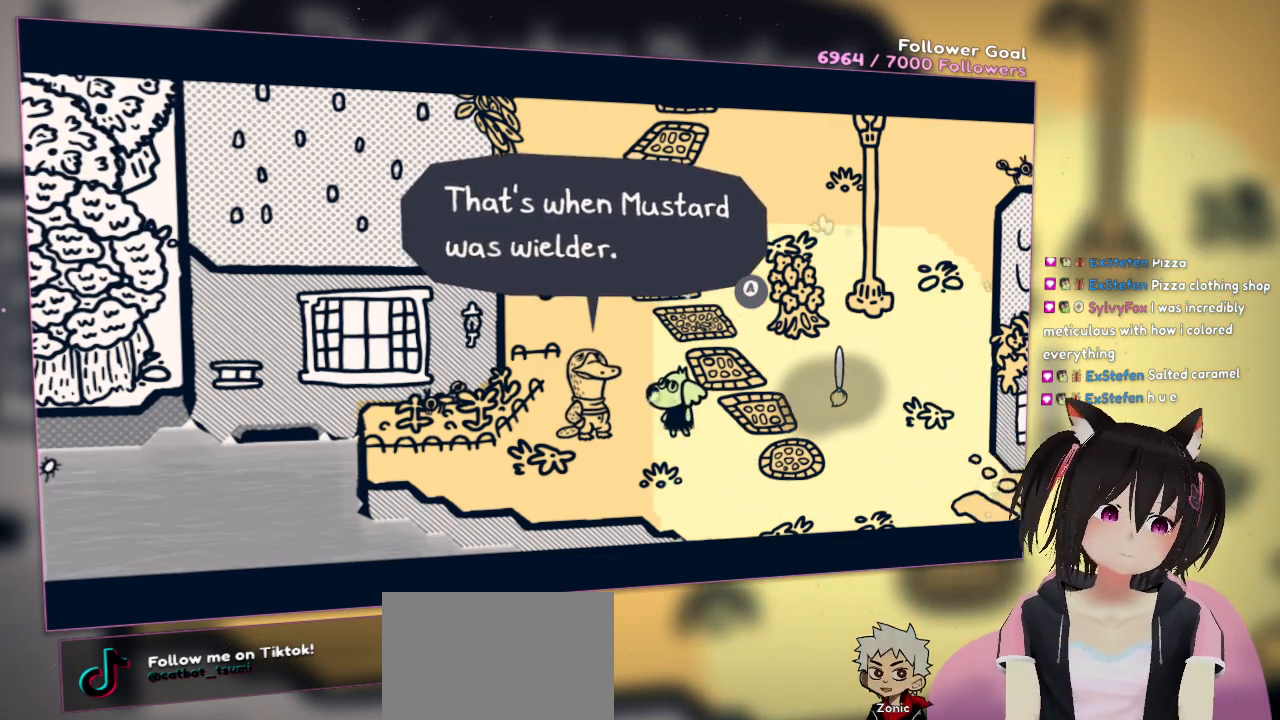
{"buttons": [], "left_stick": "center", "right_stick": "center", "events": [[133, "R2", "up"]]}
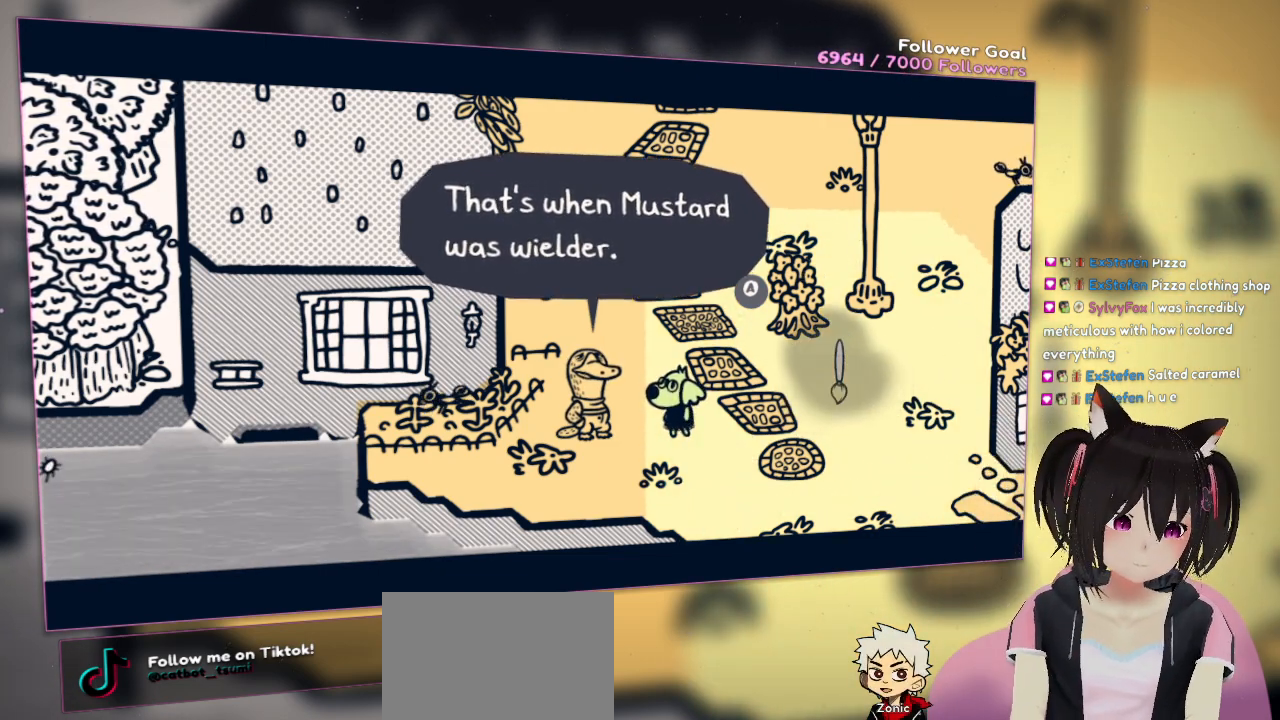
{"buttons": [], "left_stick": "center", "right_stick": "center", "events": []}
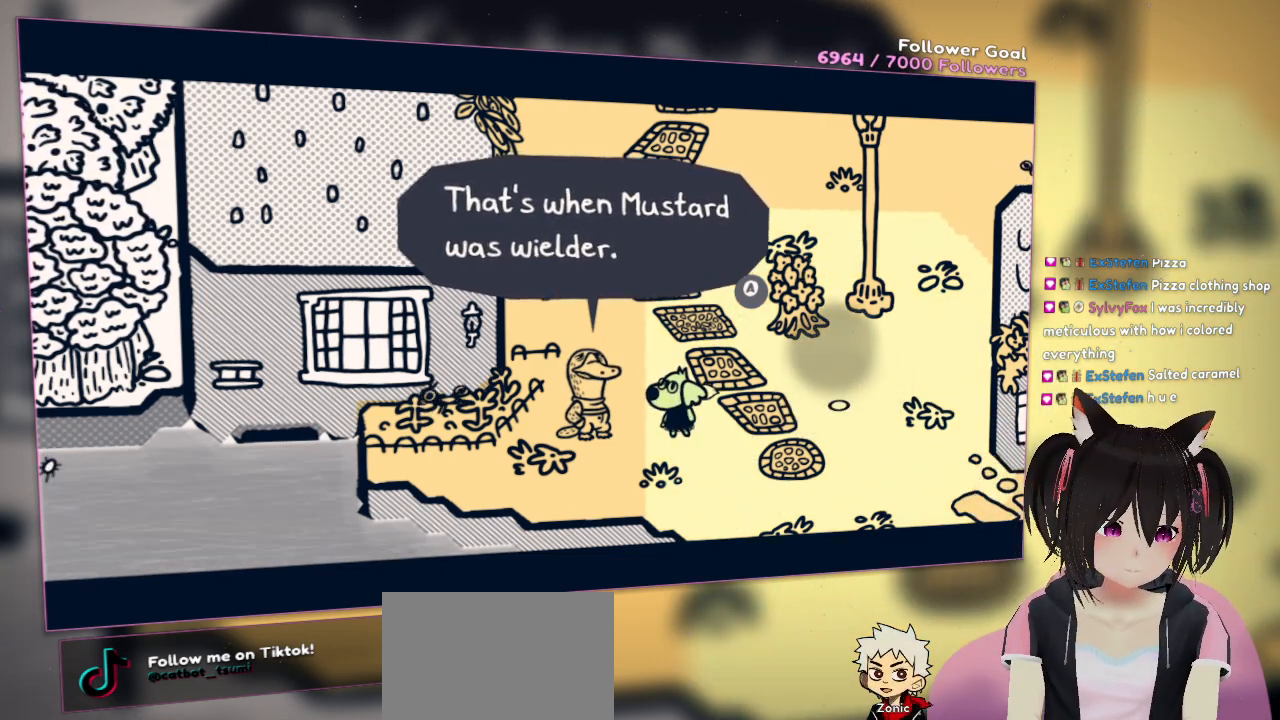
{"buttons": [], "left_stick": "center", "right_stick": "center", "events": []}
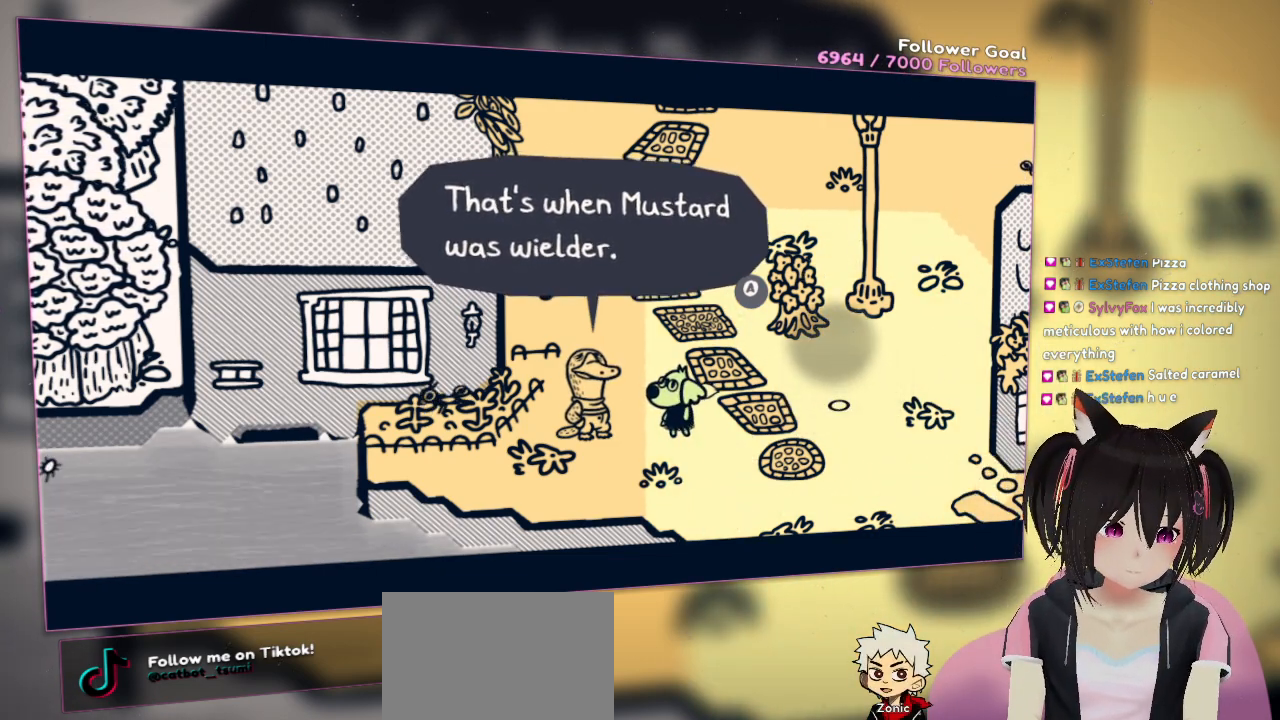
{"buttons": [], "left_stick": "center", "right_stick": "center", "events": []}
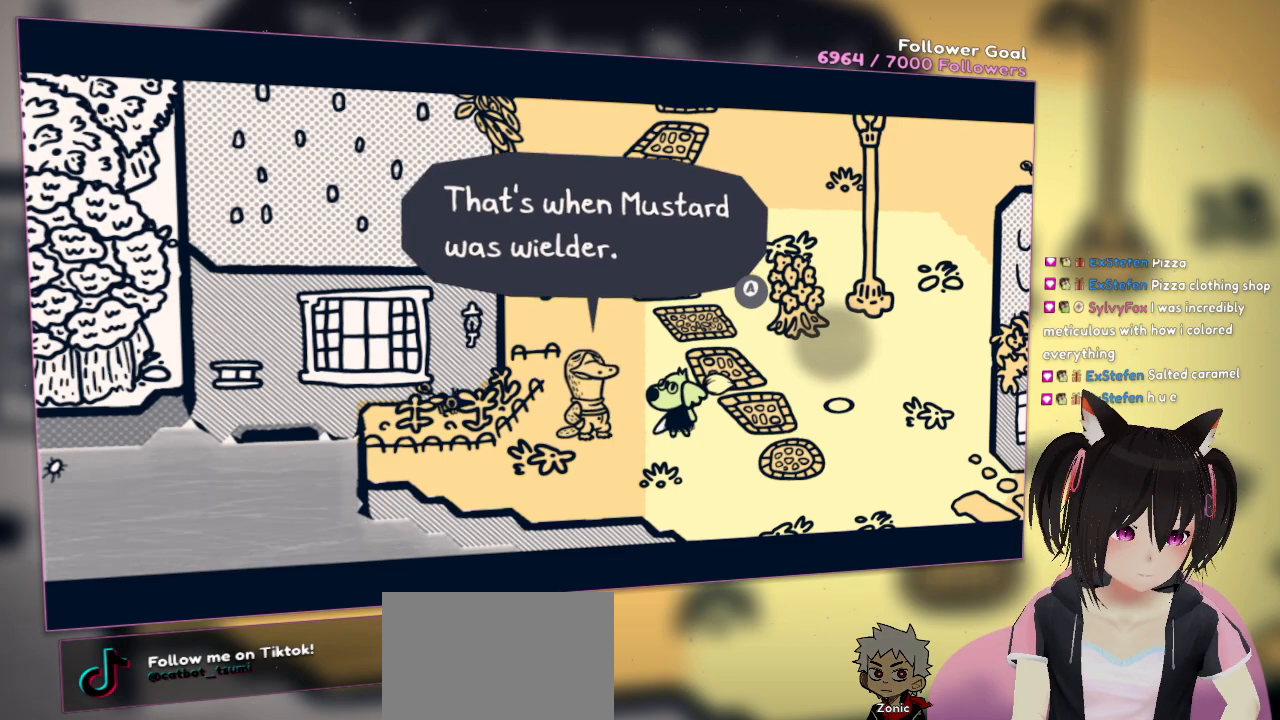
{"buttons": [], "left_stick": "center", "right_stick": "center", "events": []}
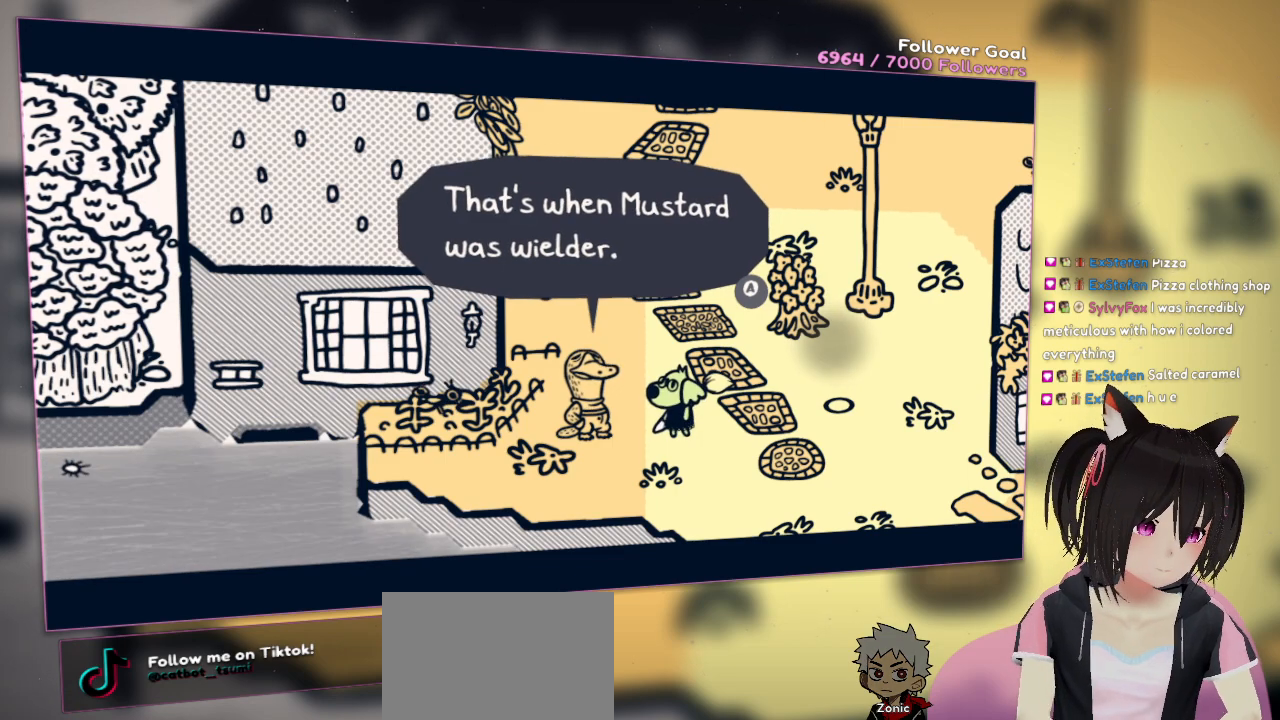
{"buttons": [], "left_stick": "center", "right_stick": "center", "events": []}
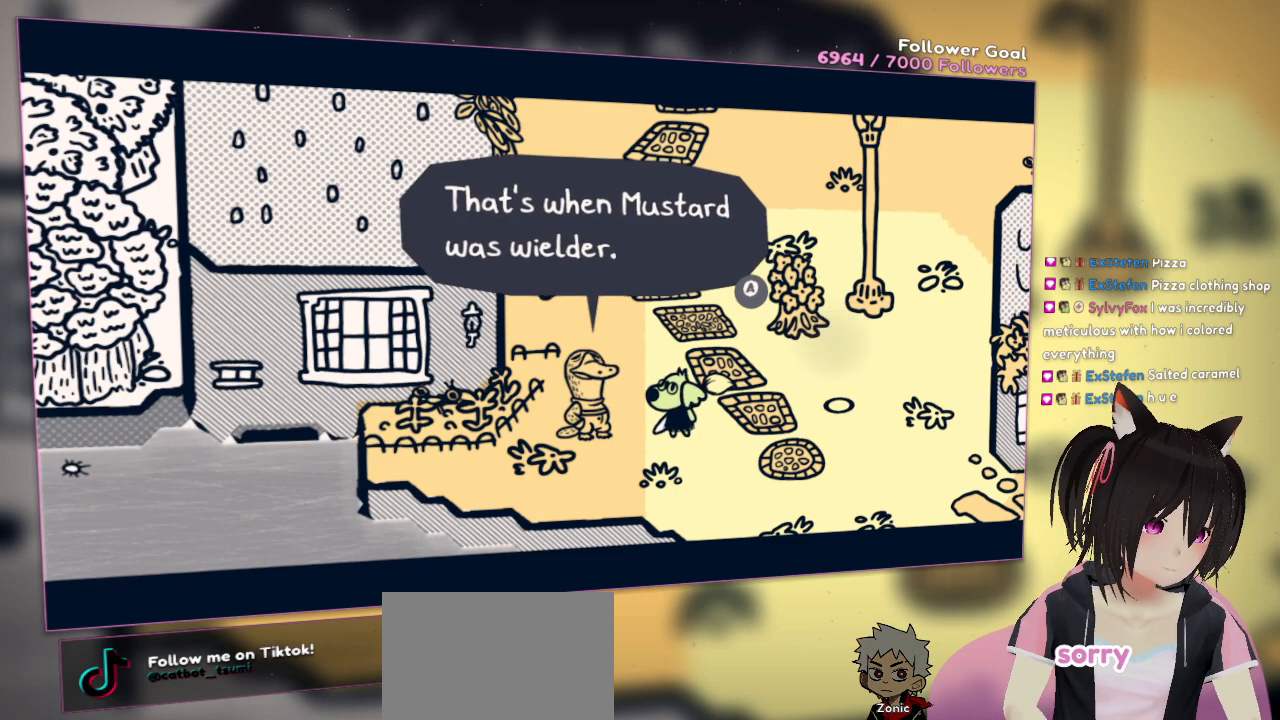
{"buttons": [], "left_stick": "center", "right_stick": "center", "events": []}
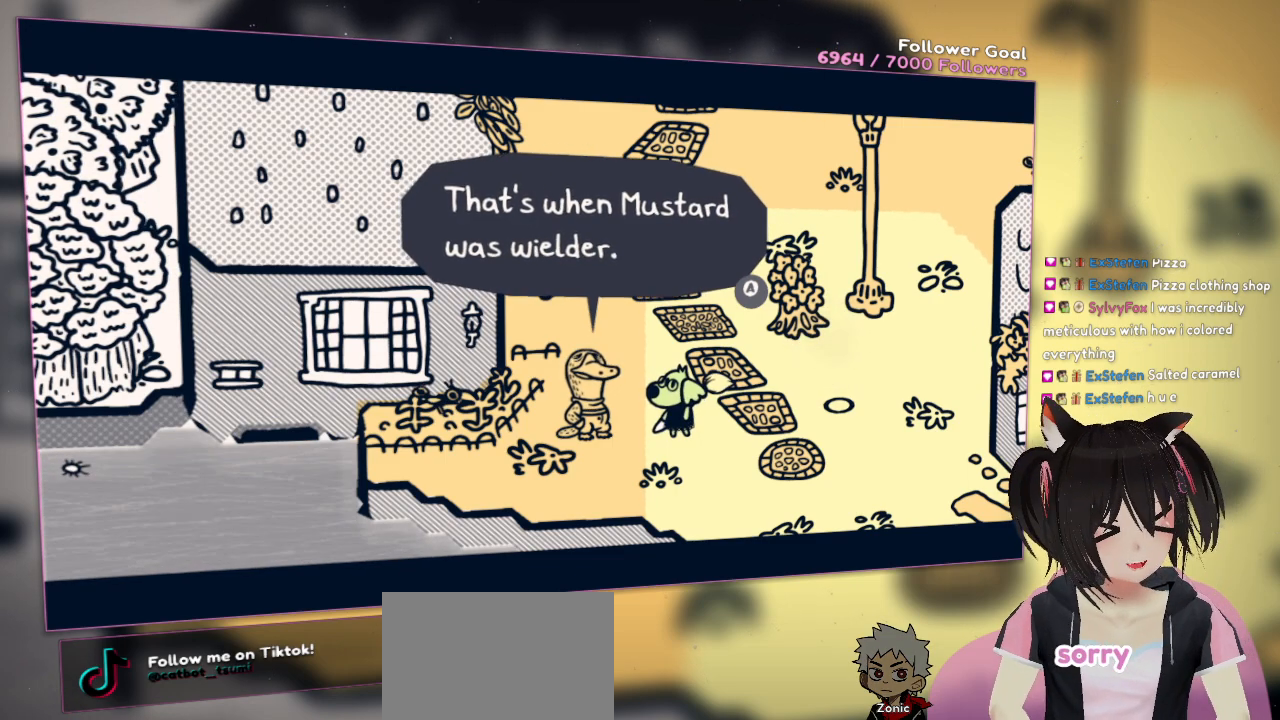
{"buttons": [], "left_stick": "center", "right_stick": "center", "events": []}
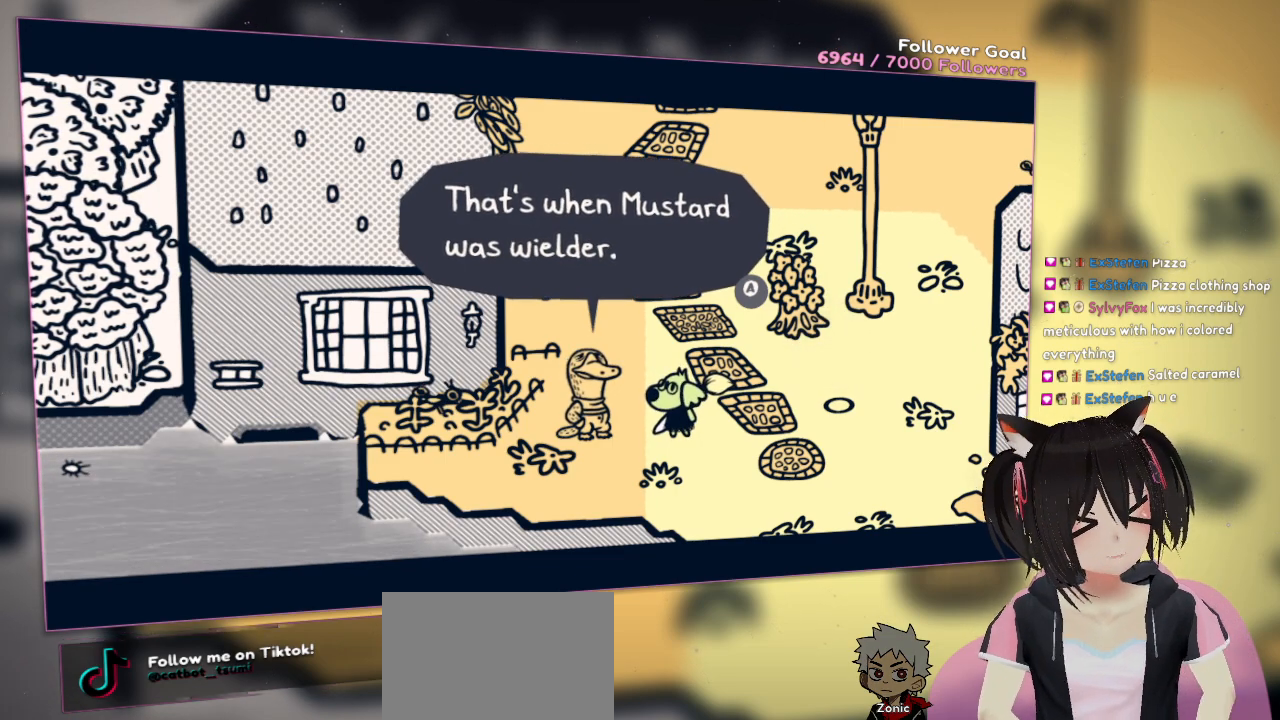
{"buttons": [], "left_stick": "center", "right_stick": "center", "events": []}
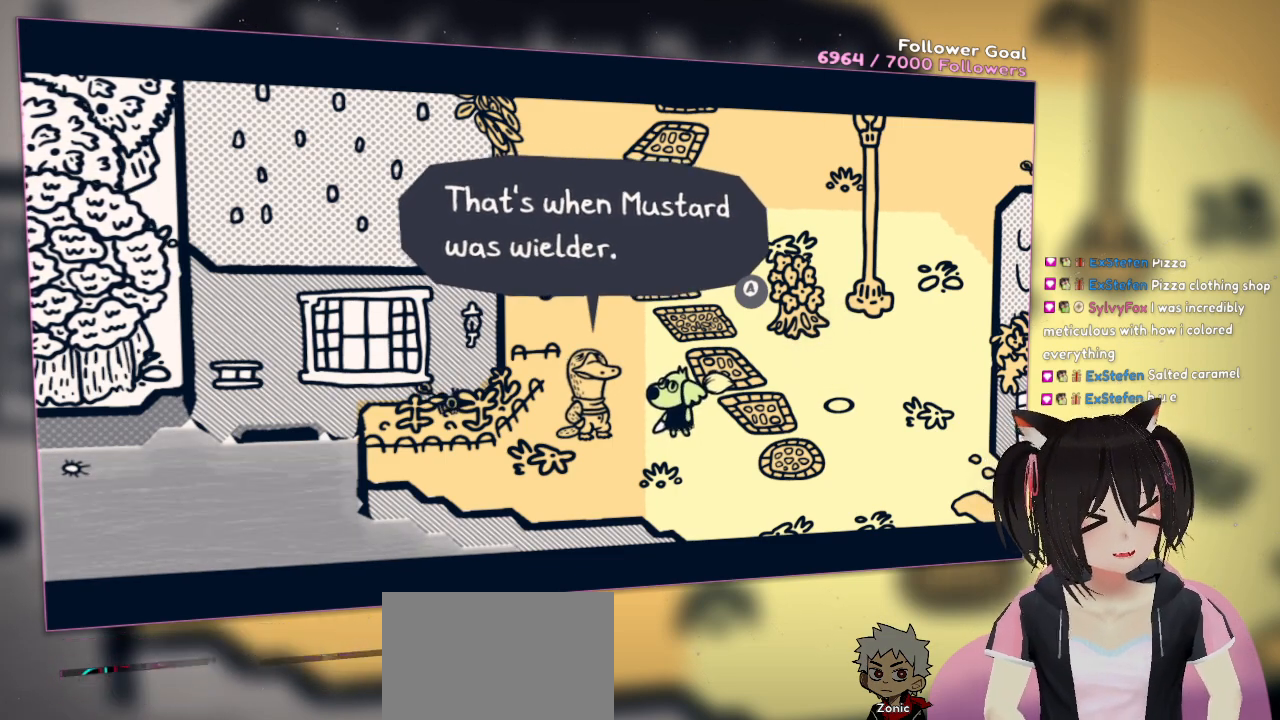
{"buttons": [], "left_stick": "center", "right_stick": "center", "events": []}
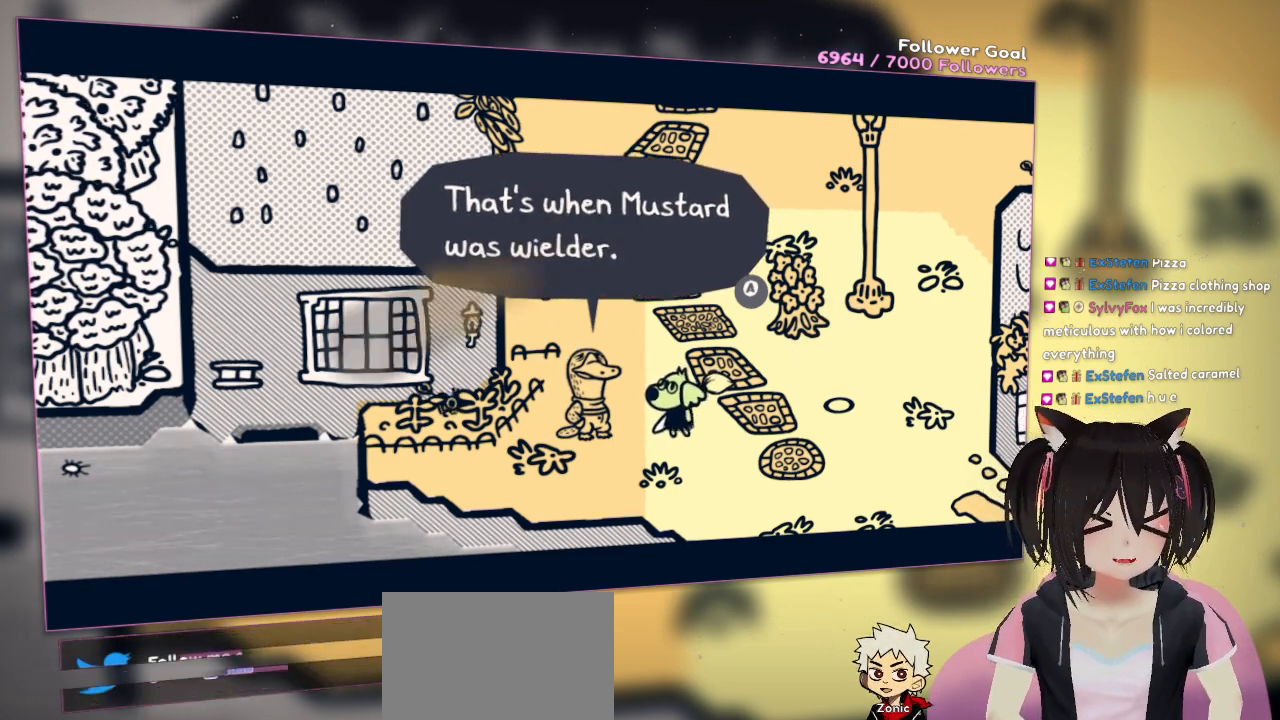
{"buttons": [], "left_stick": "center", "right_stick": "left", "events": [[283, "right_stick", "left"]]}
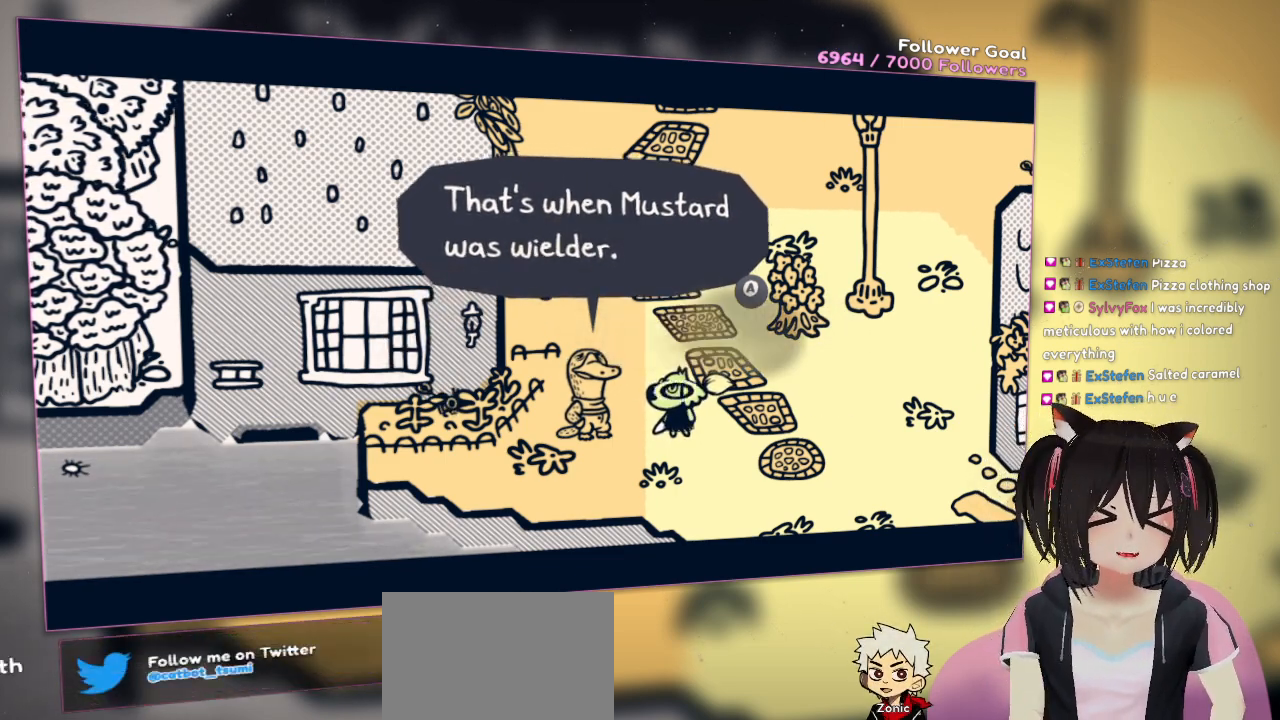
{"buttons": [], "left_stick": "center", "right_stick": "center", "events": [[333, "right_stick", "down-right"], [500, "right_stick", "center"]]}
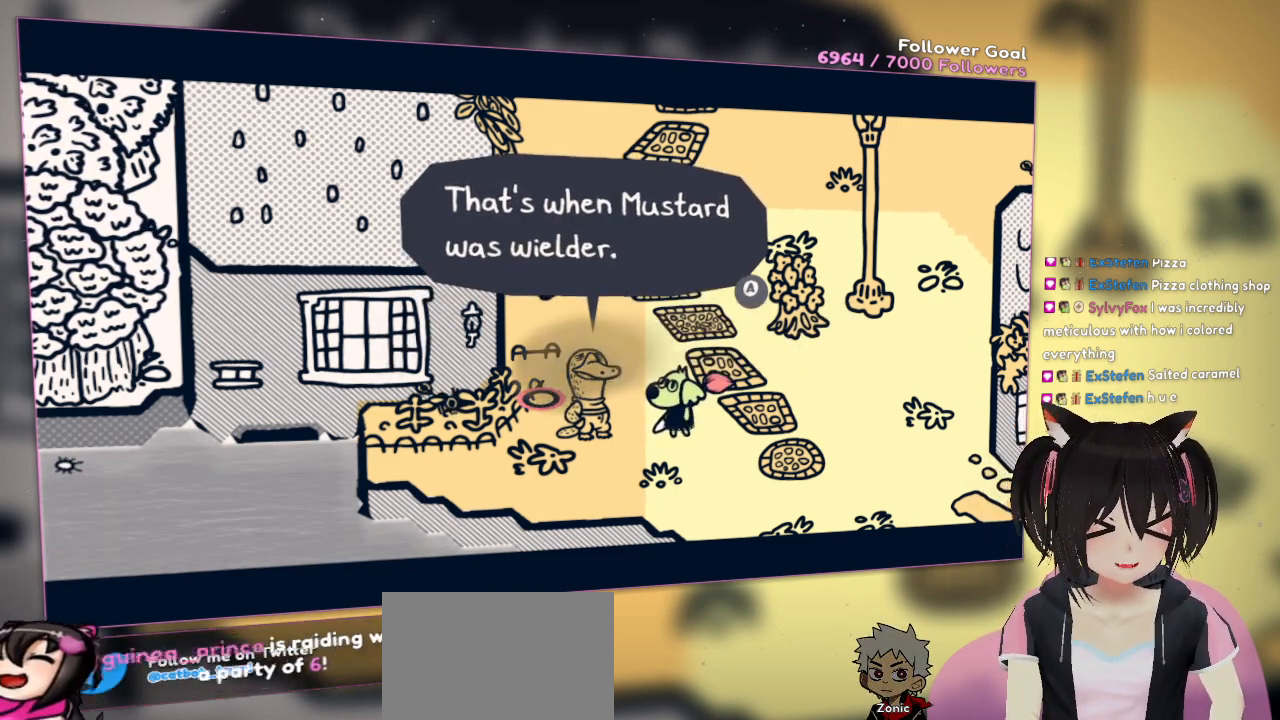
{"buttons": ["L1"], "left_stick": "center", "right_stick": "center", "events": [[100, "L2", "down"], [133, "L1", "down"], [200, "L2", "up"]]}
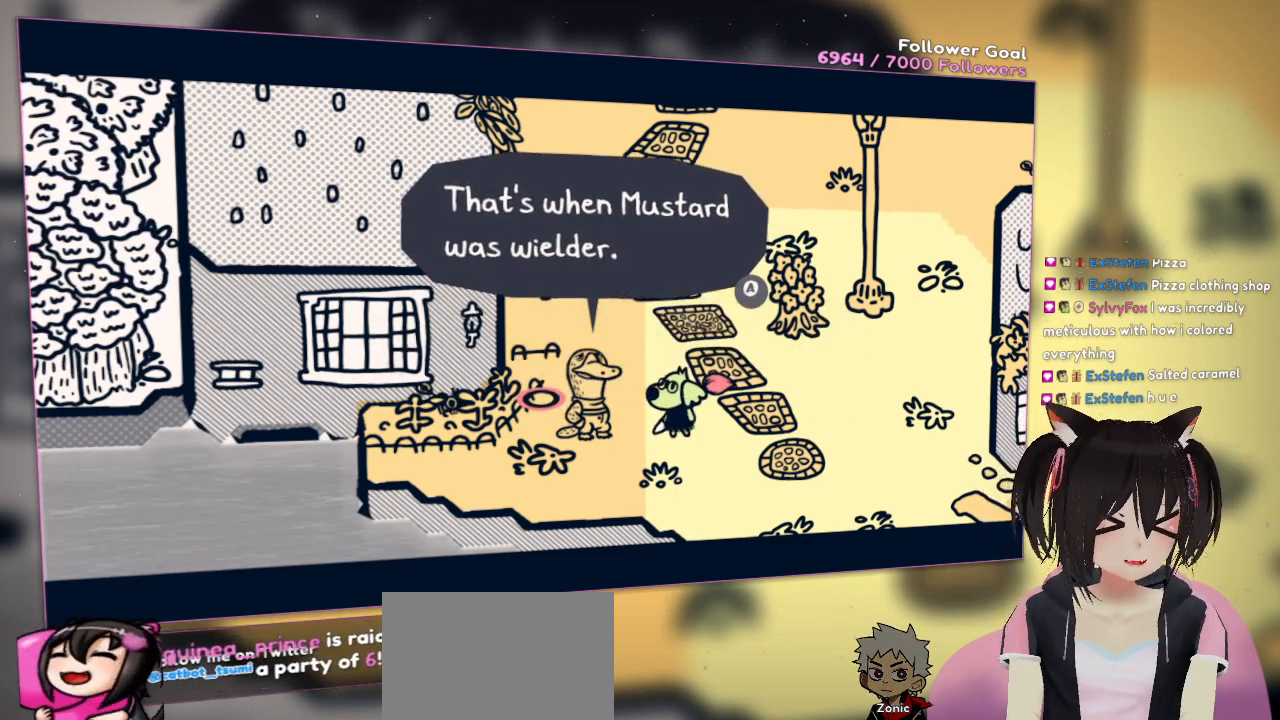
{"buttons": ["L1"], "left_stick": "center", "right_stick": "center", "events": []}
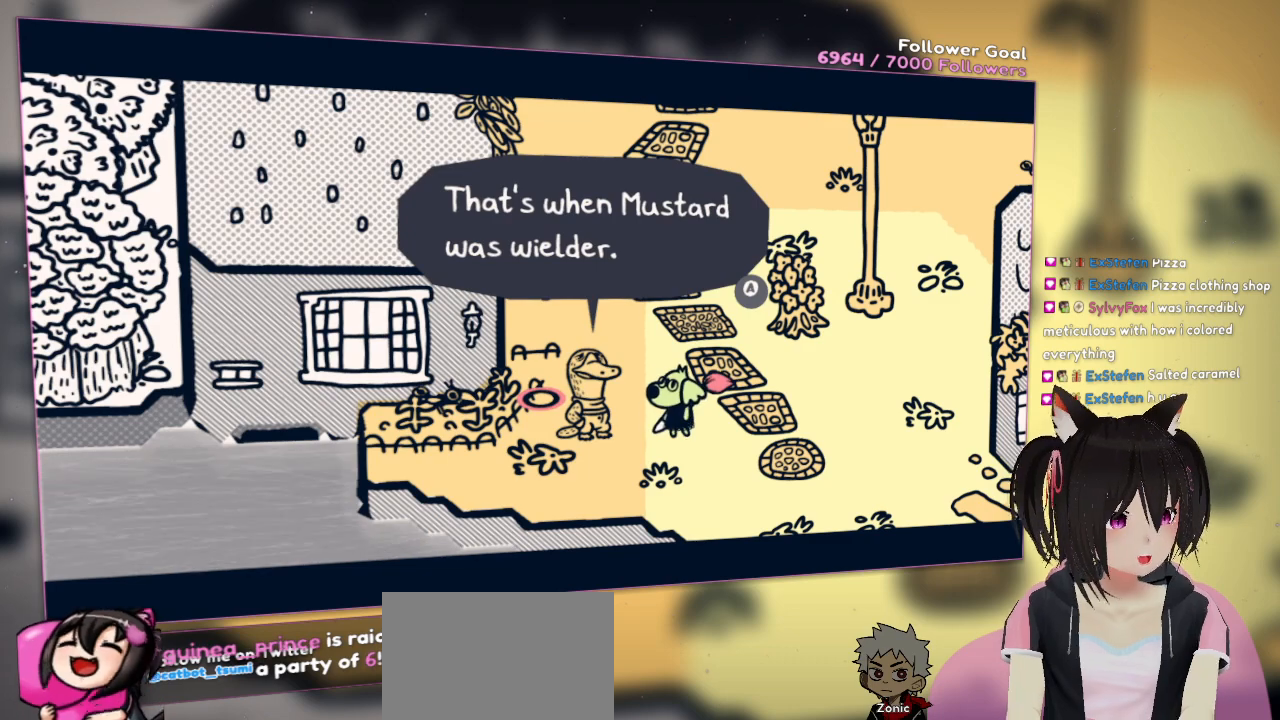
{"buttons": ["L1"], "left_stick": "center", "right_stick": "center", "events": []}
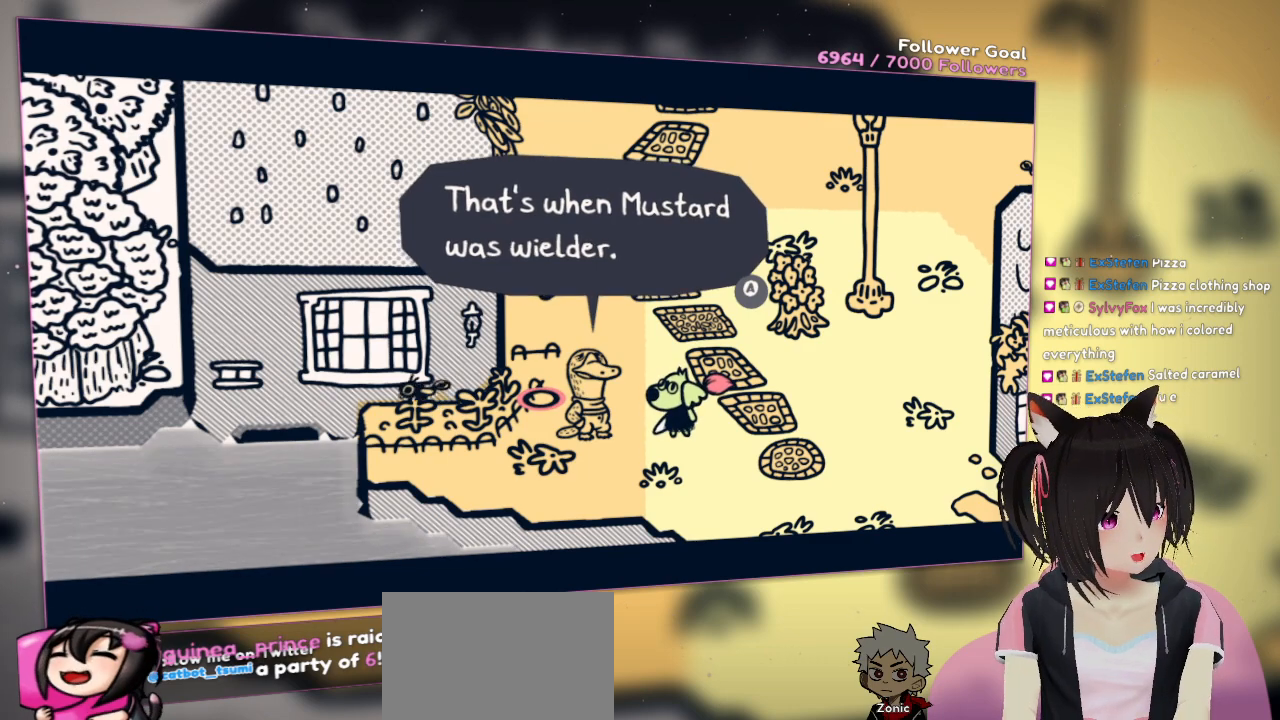
{"buttons": ["L1"], "left_stick": "center", "right_stick": "center", "events": []}
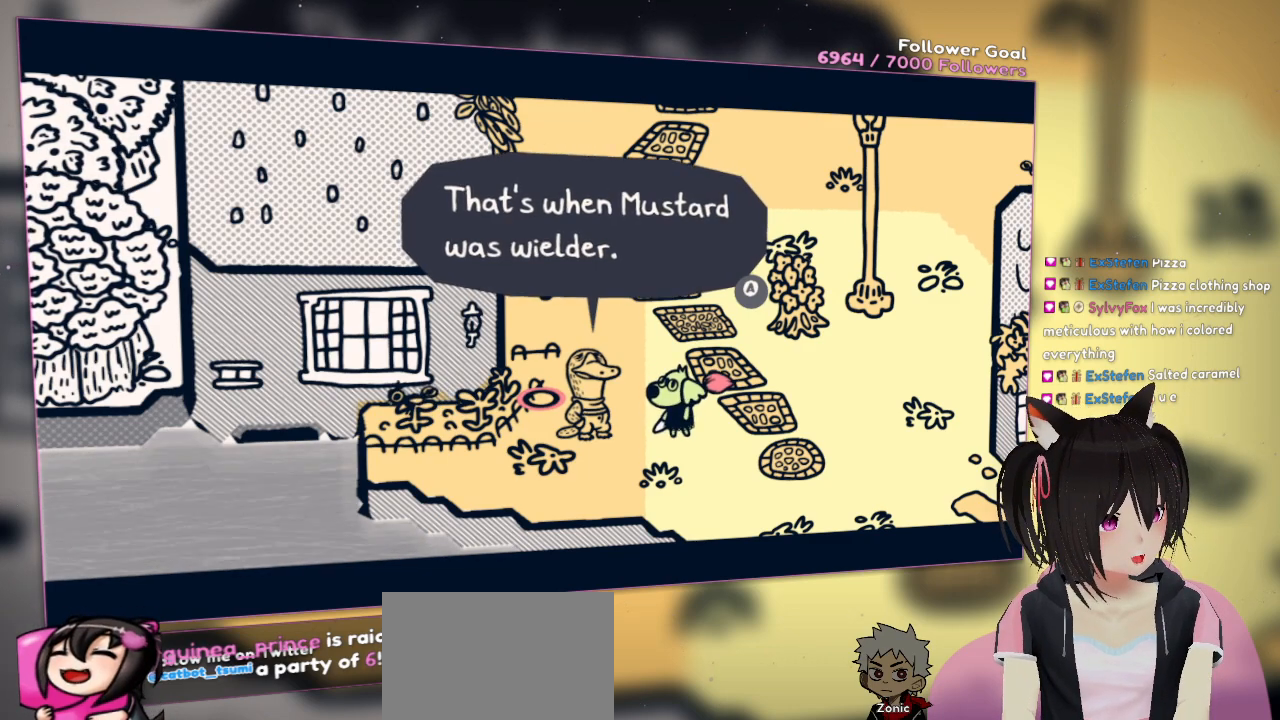
{"buttons": ["L1"], "left_stick": "center", "right_stick": "center", "events": []}
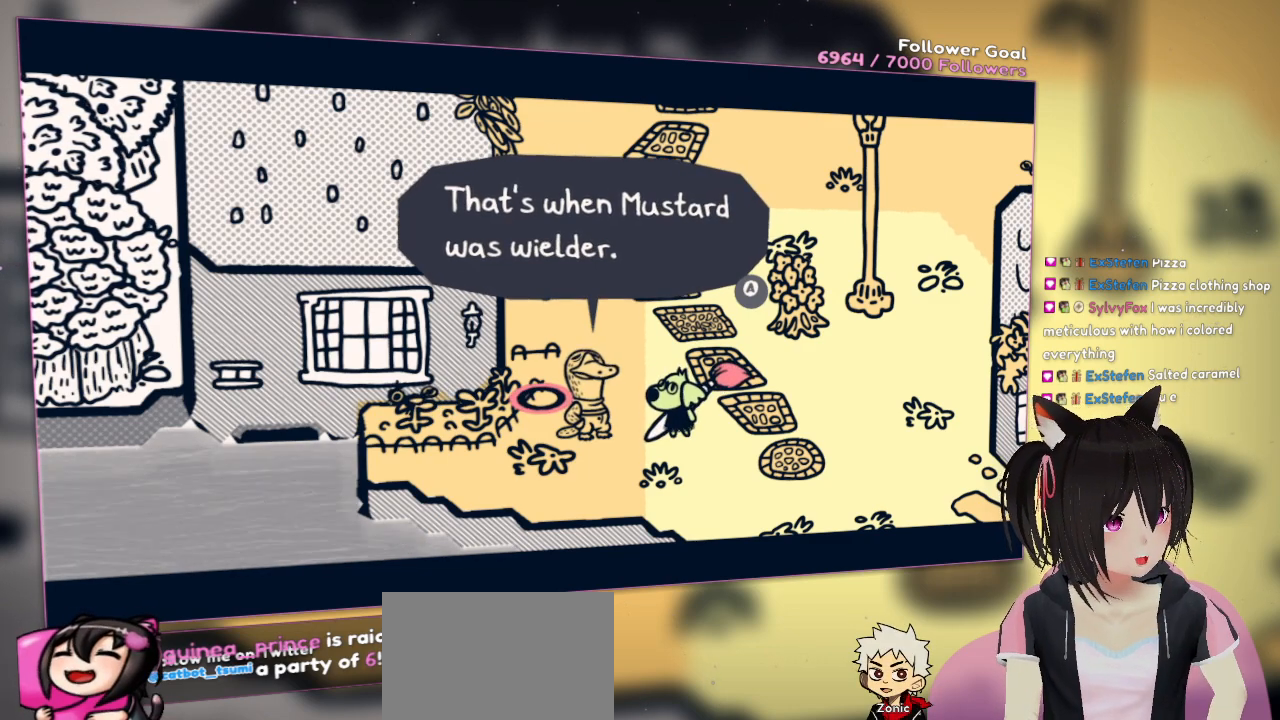
{"buttons": ["L1"], "left_stick": "center", "right_stick": "center", "events": []}
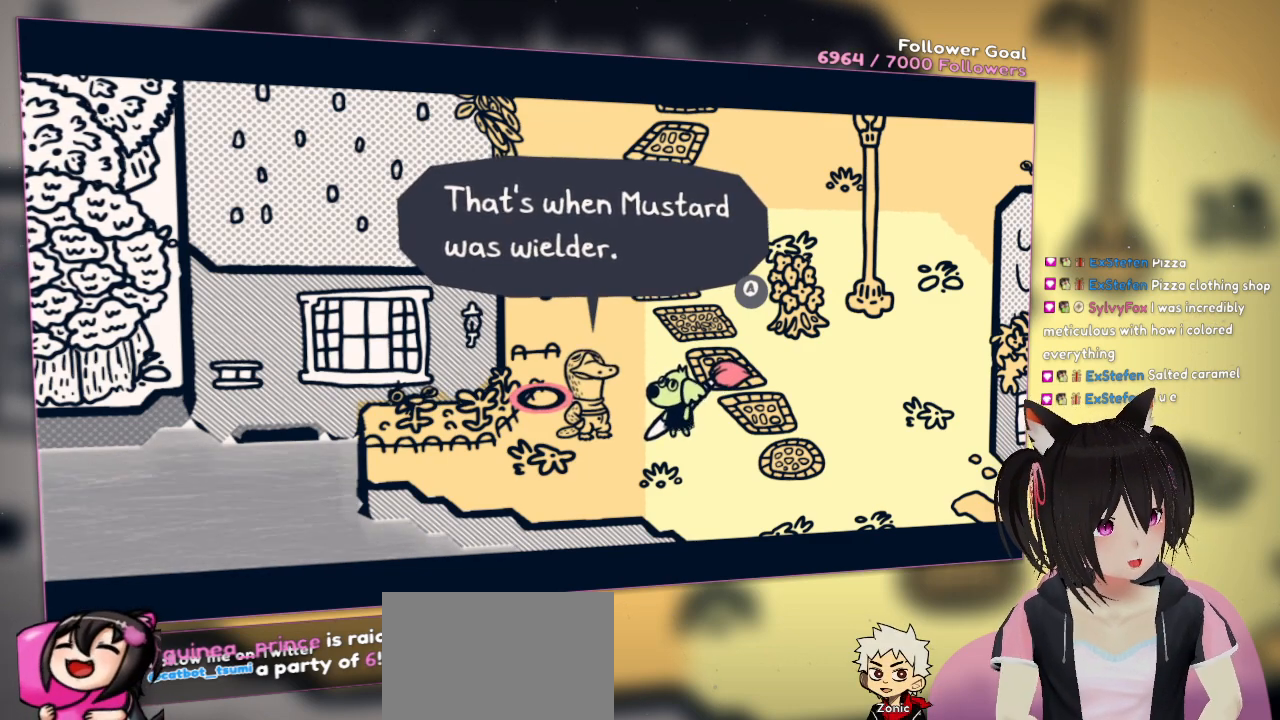
{"buttons": ["L1"], "left_stick": "center", "right_stick": "center", "events": []}
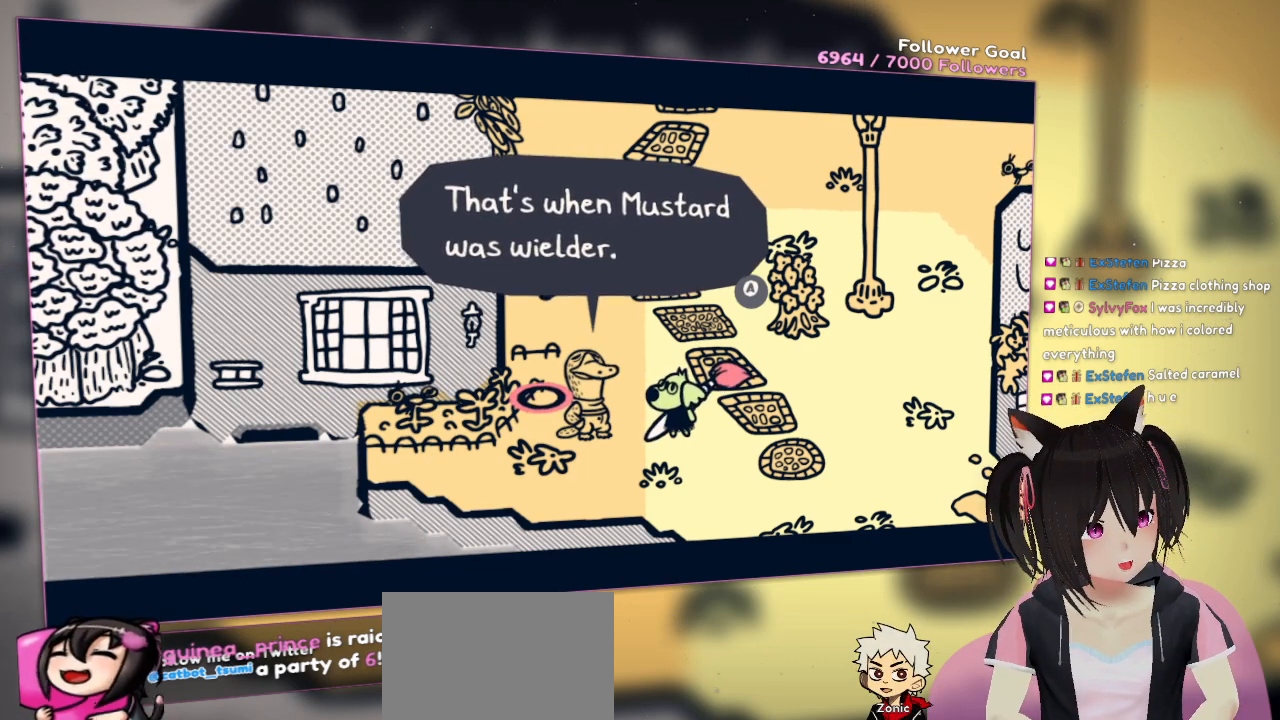
{"buttons": ["L1"], "left_stick": "center", "right_stick": "center", "events": []}
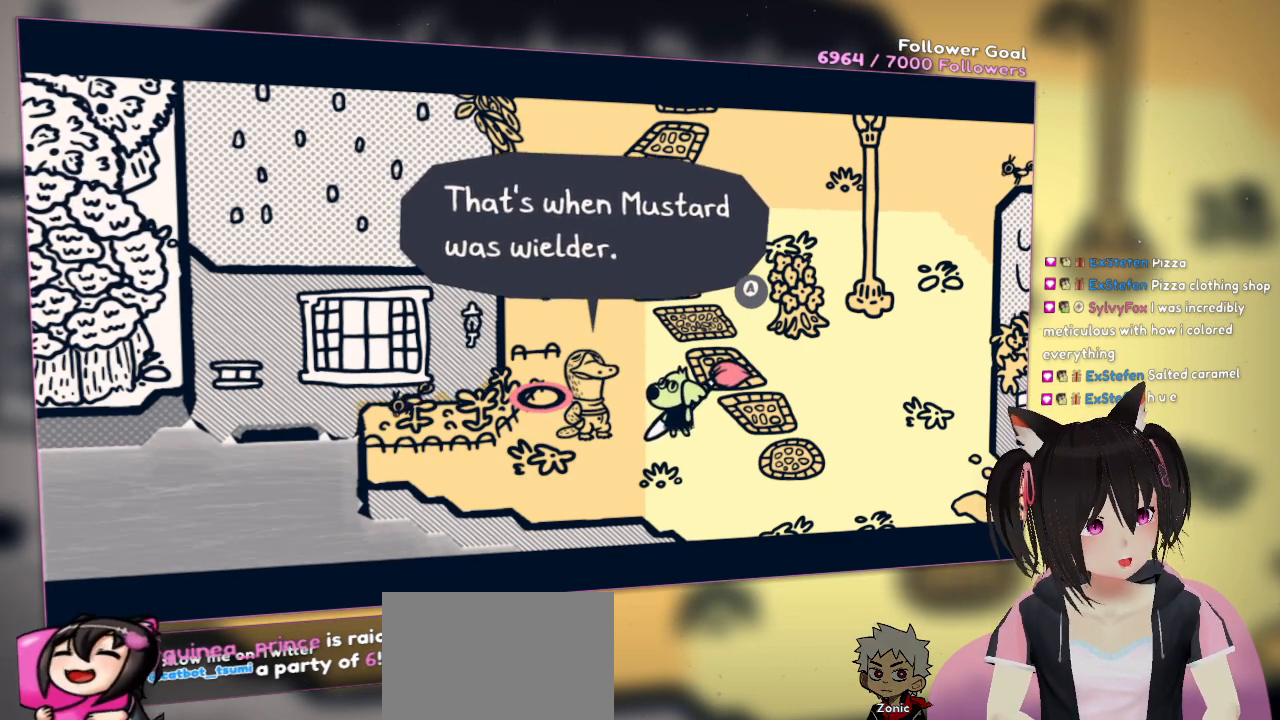
{"buttons": ["L1"], "left_stick": "center", "right_stick": "center", "events": []}
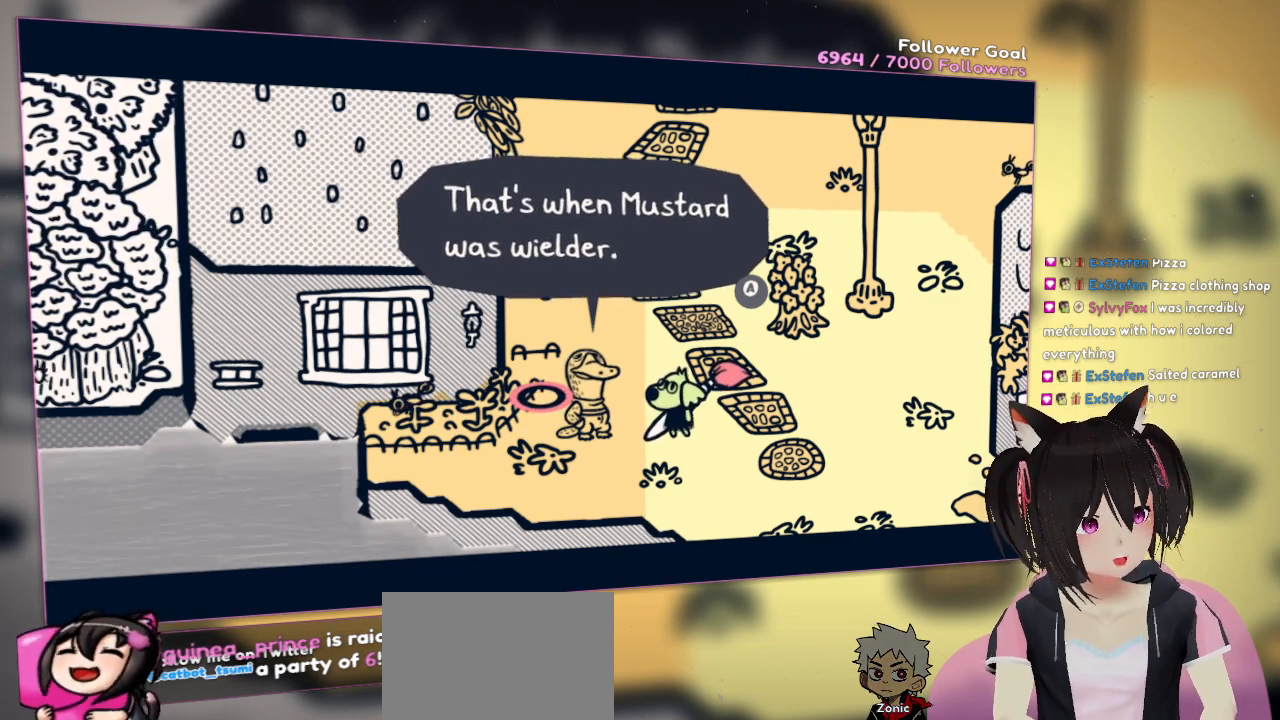
{"buttons": ["L1"], "left_stick": "center", "right_stick": "center", "events": []}
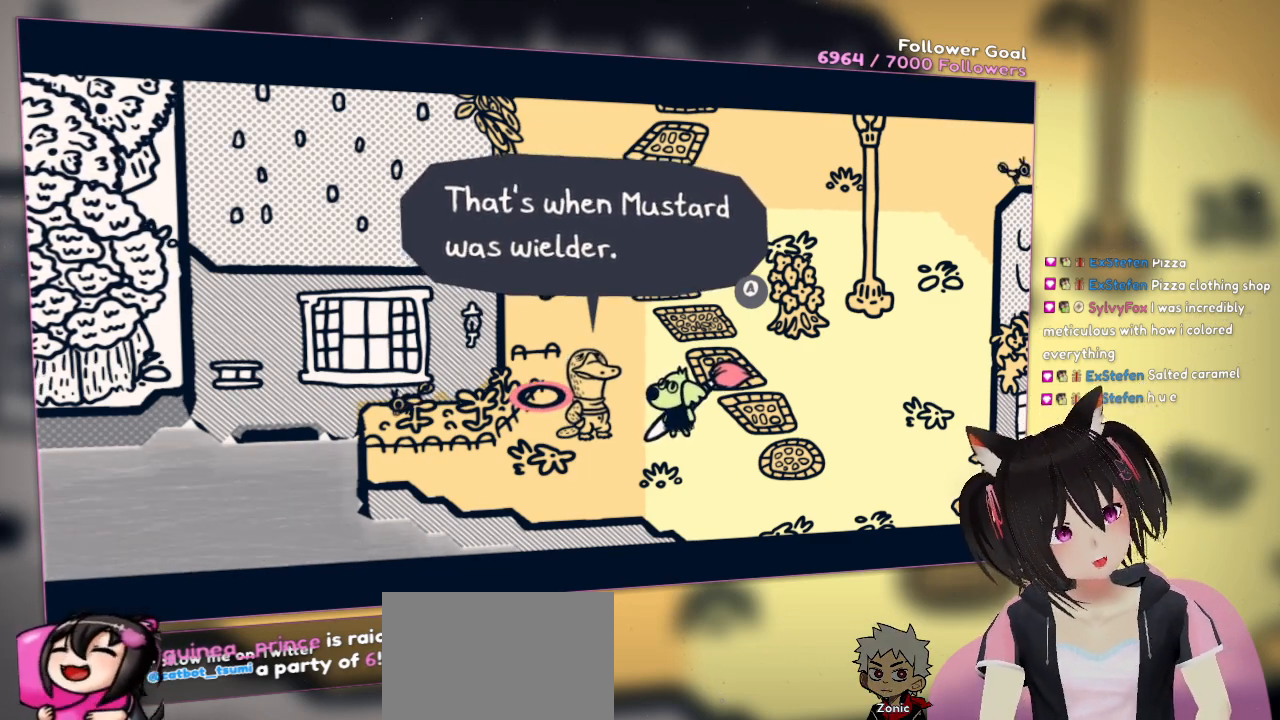
{"buttons": ["L1"], "left_stick": "center", "right_stick": "center", "events": []}
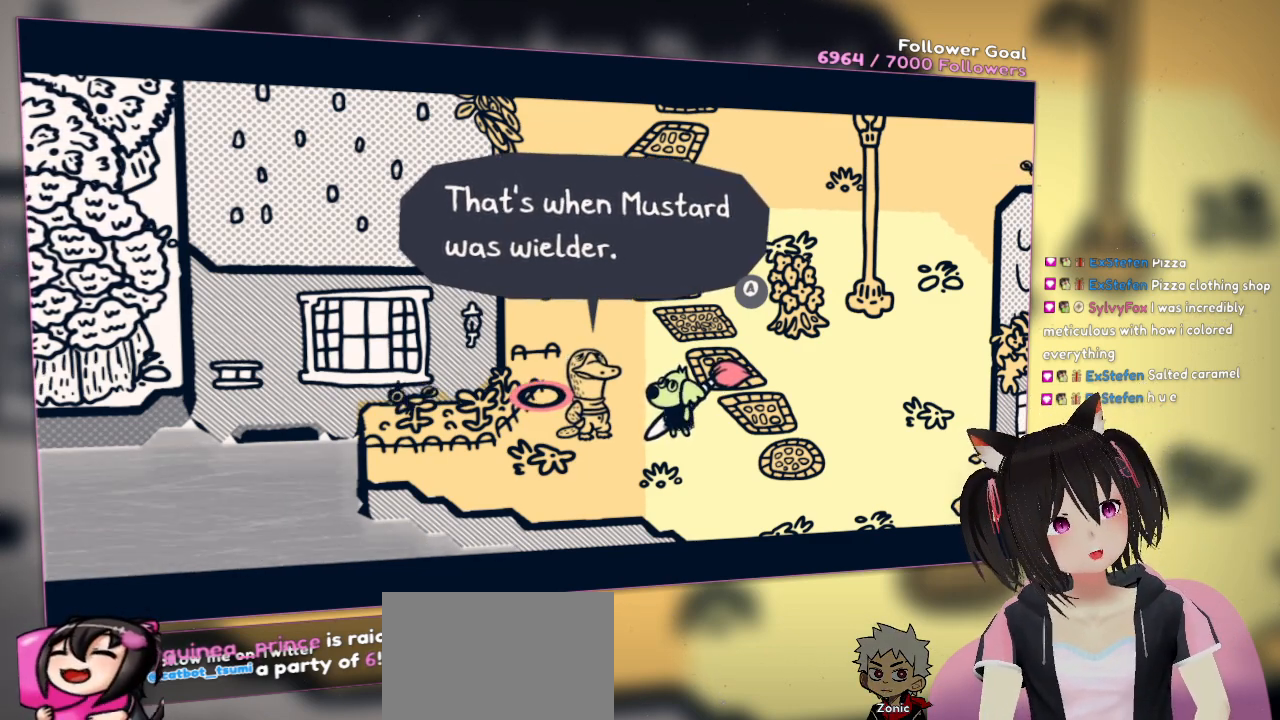
{"buttons": ["L1"], "left_stick": "center", "right_stick": "center", "events": []}
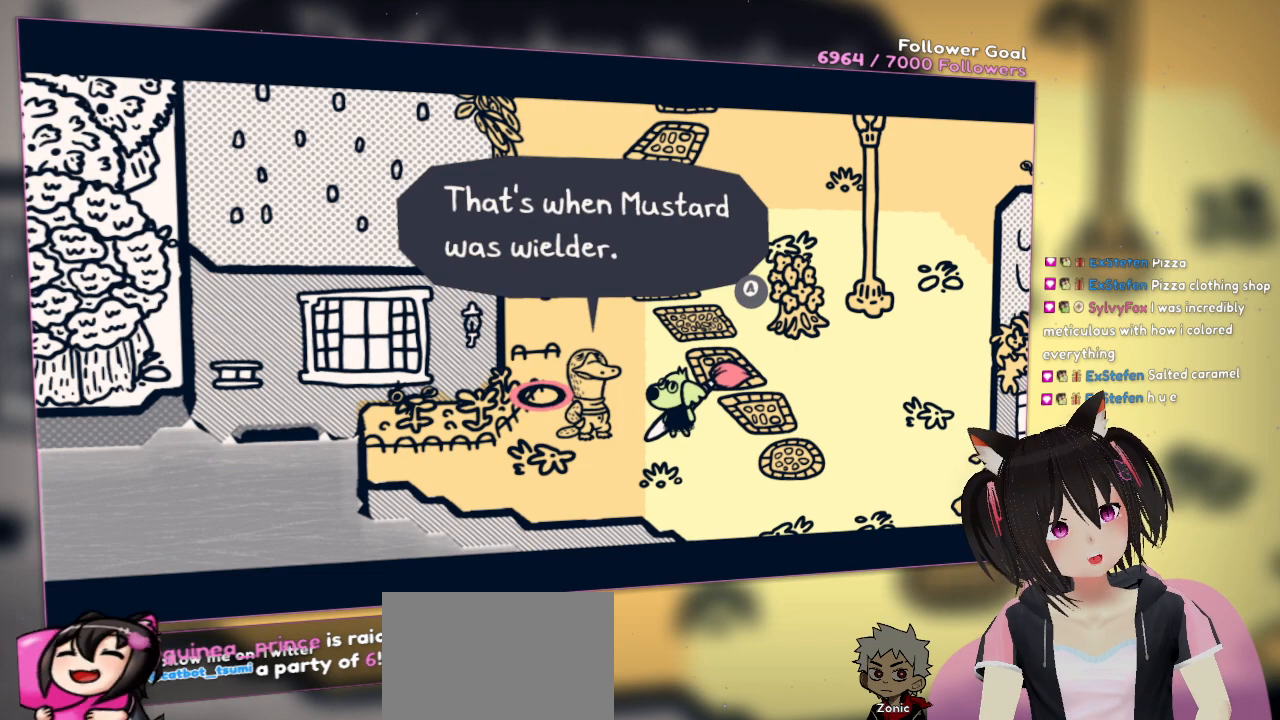
{"buttons": ["L1"], "left_stick": "center", "right_stick": "center", "events": []}
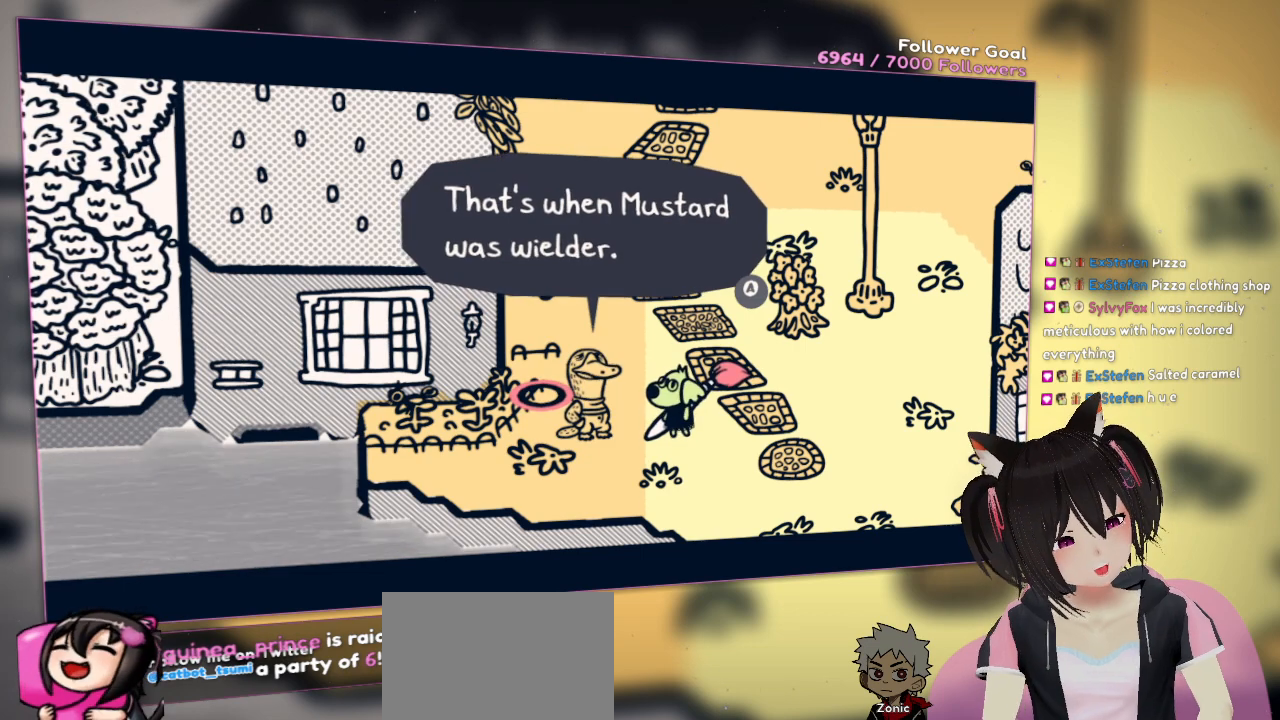
{"buttons": ["L1"], "left_stick": "center", "right_stick": "center", "events": []}
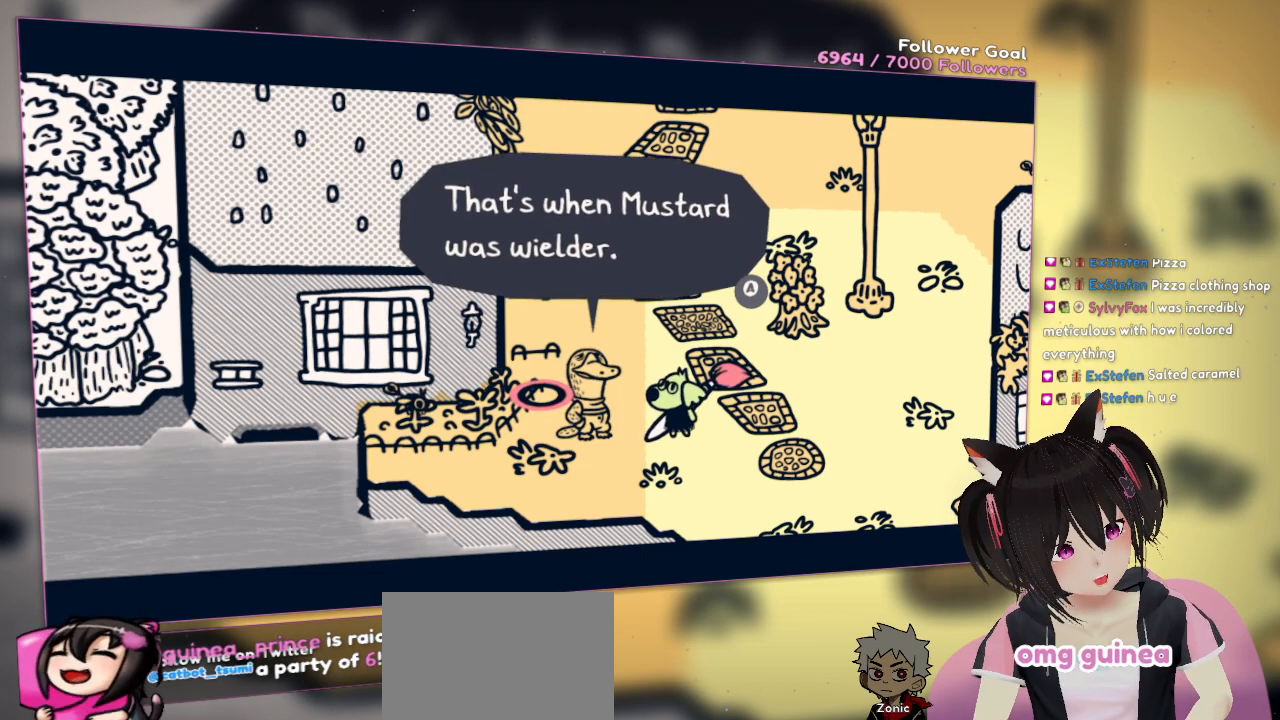
{"buttons": [], "left_stick": "center", "right_stick": "center", "events": [[483, "L1", "up"]]}